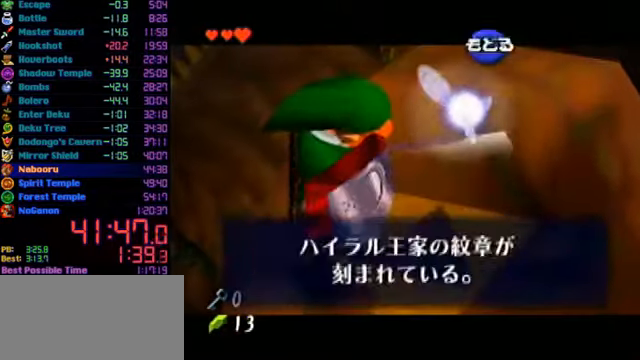
Gameplay with a controller (Nintendo layout); each line is a JSON object with the inputs held at the frame after it. "events" lists button and stick changes between this image and that frame as [ms after this image, input, new state], when the widget could be followed in between. Not read: L1 L3 R3.
{"buttons": [], "left_stick": "up", "events": [[34, "A", "up"]]}
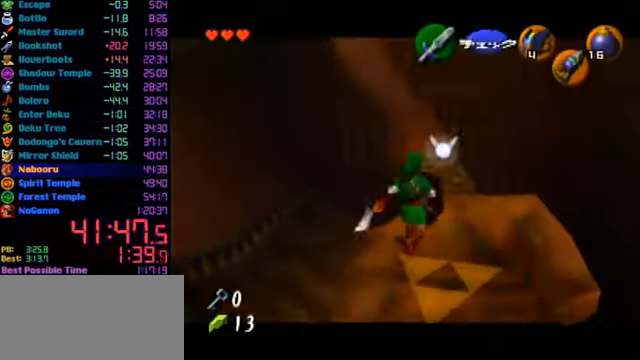
{"buttons": [], "left_stick": "up", "events": [[300, "A", "down"], [467, "A", "up"]]}
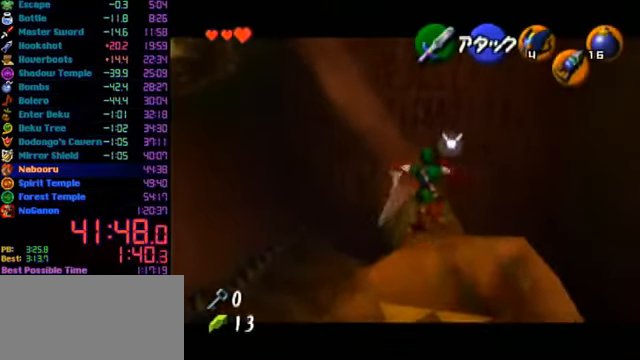
{"buttons": [], "left_stick": "up", "events": []}
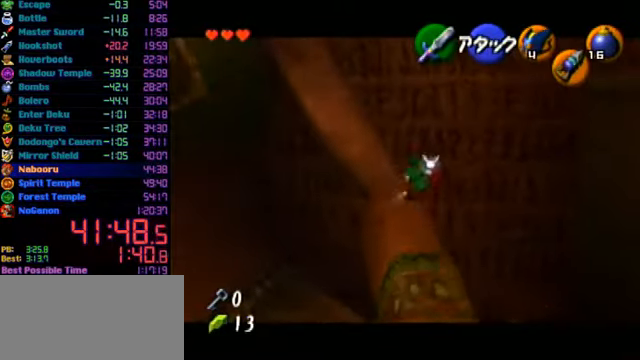
{"buttons": [], "left_stick": "up-left", "events": [[134, "C_RIGHT", "down"], [167, "C_RIGHT", "up"], [500, "left_stick", "up-left"]]}
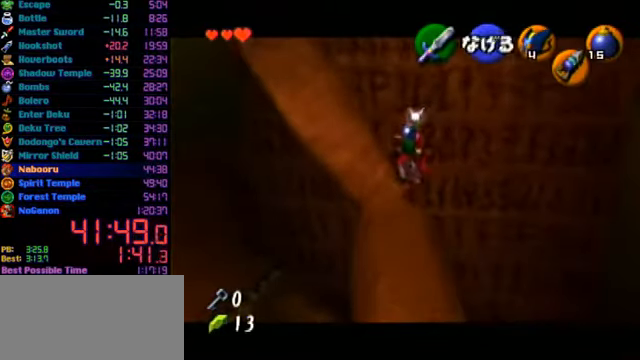
{"buttons": [], "left_stick": "left", "events": [[367, "left_stick", "left"]]}
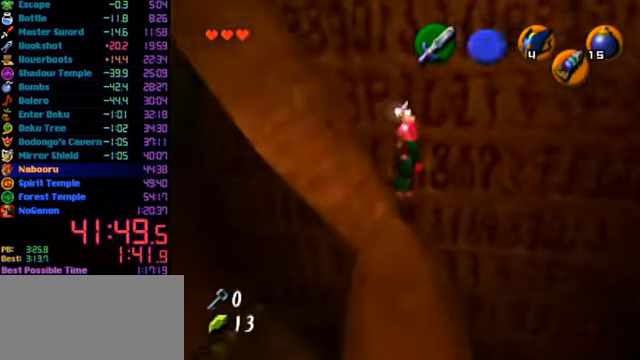
{"buttons": [], "left_stick": "left", "events": []}
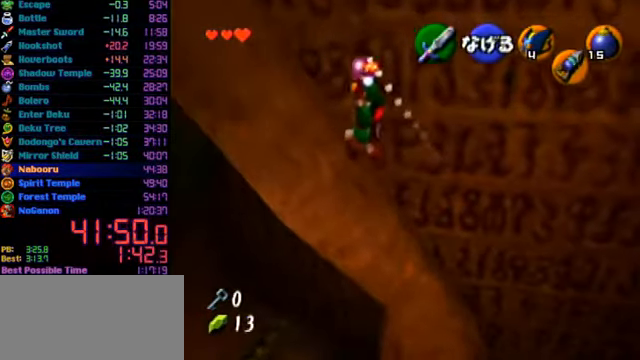
{"buttons": [], "left_stick": "up-left", "events": [[434, "left_stick", "up-left"]]}
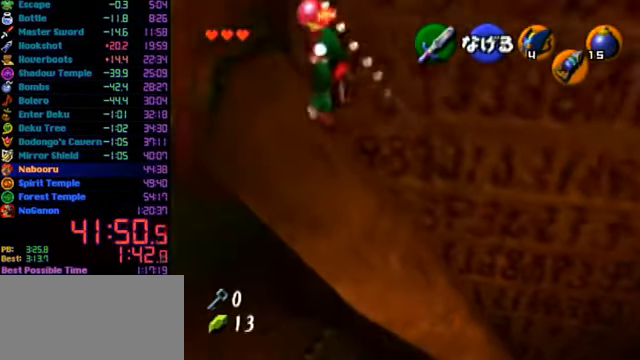
{"buttons": [], "left_stick": "up", "events": [[67, "left_stick", "up"]]}
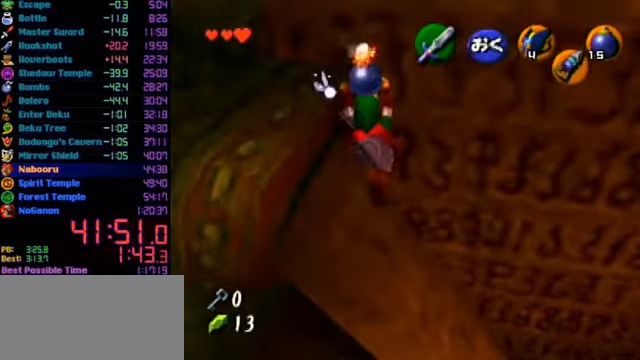
{"buttons": ["Z"], "left_stick": "center", "events": [[267, "Z", "down"], [267, "left_stick", "center"]]}
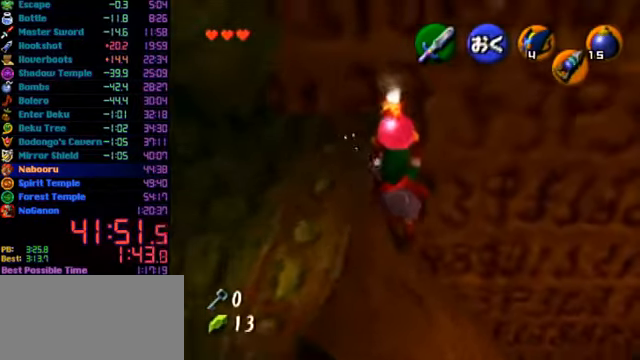
{"buttons": ["Z"], "left_stick": "center", "events": []}
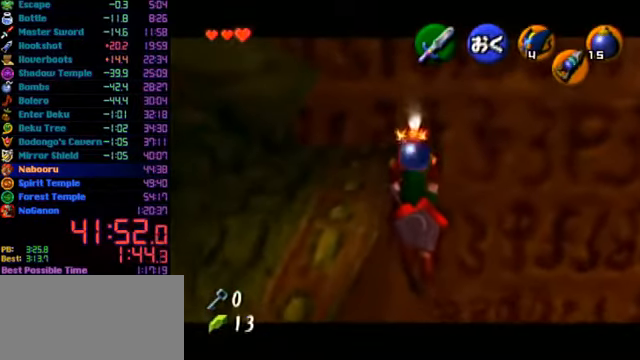
{"buttons": ["R1", "Z"], "left_stick": "center", "events": [[400, "R1", "down"]]}
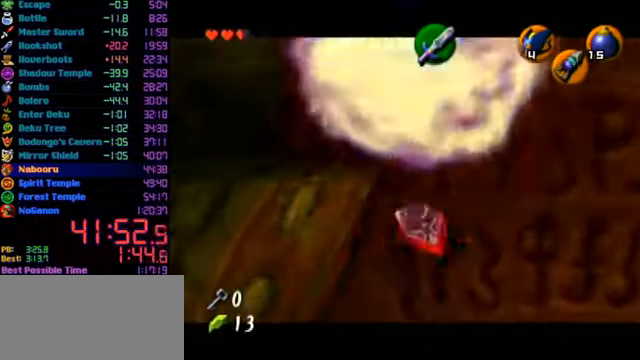
{"buttons": [], "left_stick": "center", "events": [[500, "R1", "up"], [500, "Z", "up"]]}
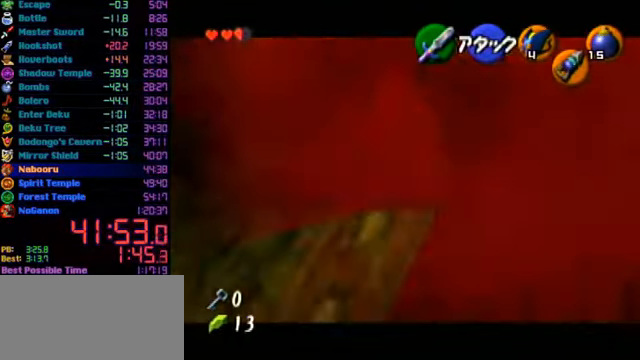
{"buttons": [], "left_stick": "up", "events": [[67, "left_stick", "up-left"], [433, "left_stick", "up"]]}
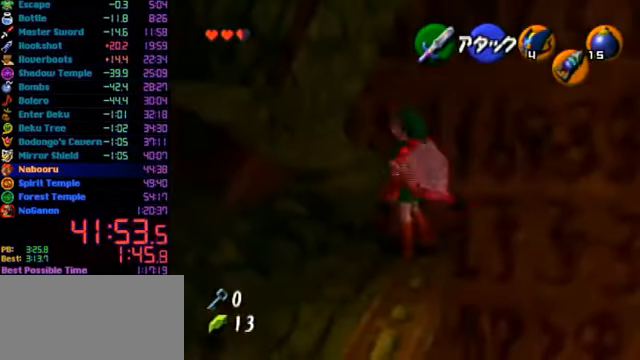
{"buttons": ["B"], "left_stick": "center", "events": [[133, "Z", "down"], [200, "left_stick", "center"], [333, "Z", "up"], [367, "B", "down"], [433, "B", "up"], [467, "B", "down"]]}
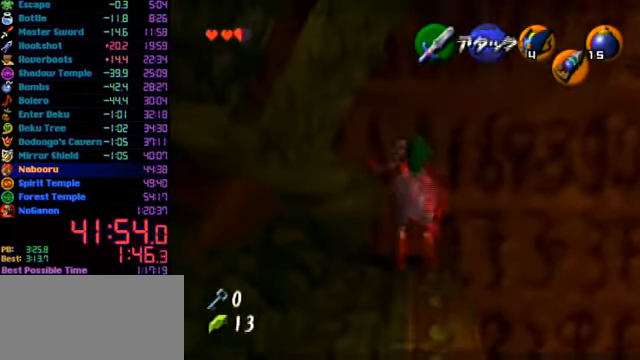
{"buttons": [], "left_stick": "center", "events": [[67, "B", "up"]]}
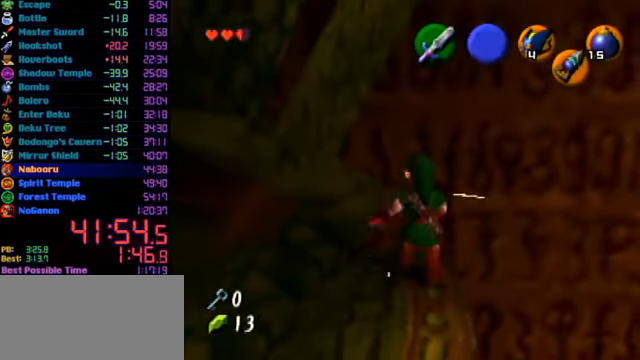
{"buttons": ["Z"], "left_stick": "center", "events": [[133, "Z", "down"], [133, "left_stick", "left"], [233, "A", "down"], [300, "A", "up"], [300, "left_stick", "center"]]}
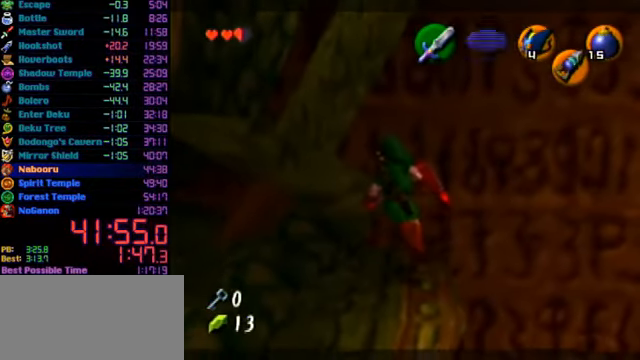
{"buttons": ["R1", "Z"], "left_stick": "center", "events": [[200, "A", "down"], [267, "A", "up"], [367, "R1", "down"]]}
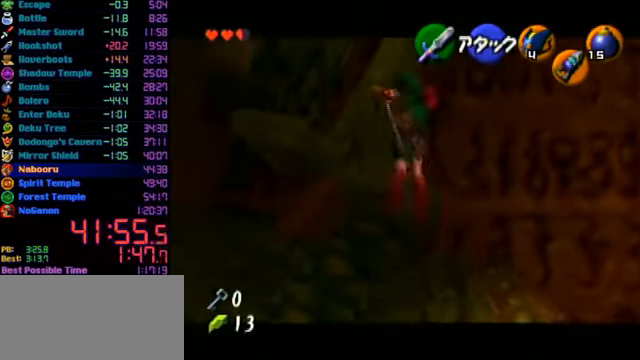
{"buttons": ["R1", "Z"], "left_stick": "center", "events": []}
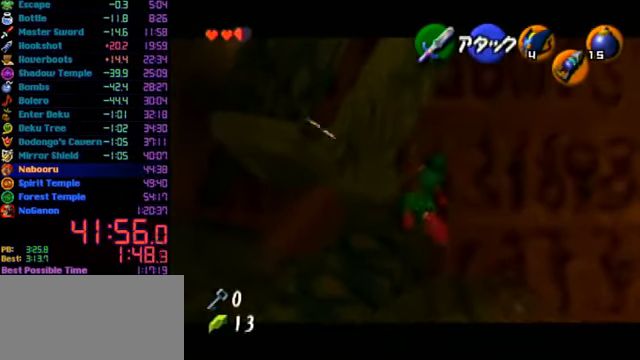
{"buttons": ["R1", "Z"], "left_stick": "center", "events": [[100, "R1", "up"], [167, "B", "down"], [233, "R1", "down"], [267, "B", "up"]]}
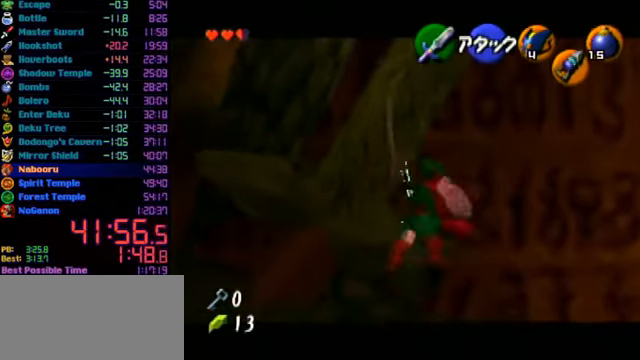
{"buttons": ["R1", "Z"], "left_stick": "center", "events": [[200, "R1", "up"], [266, "B", "down"], [333, "R1", "down"], [366, "B", "up"]]}
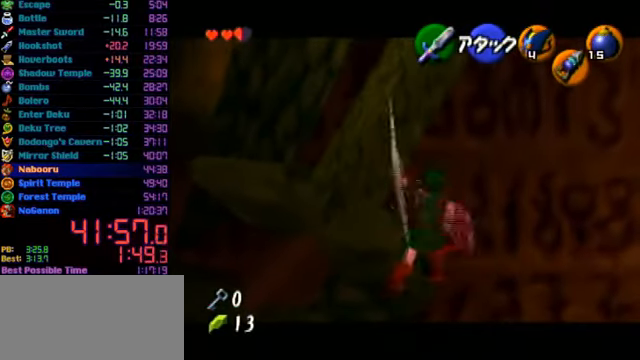
{"buttons": ["R1", "Z"], "left_stick": "center", "events": [[333, "left_stick", "left"], [366, "A", "down"], [466, "A", "up"], [466, "left_stick", "center"]]}
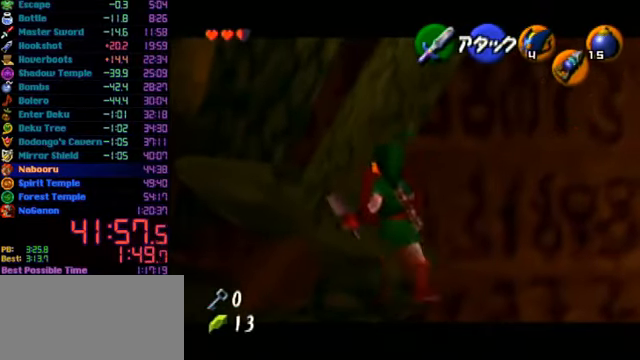
{"buttons": ["Z"], "left_stick": "center", "events": [[233, "left_stick", "left"], [266, "A", "down"], [366, "R1", "up"], [366, "left_stick", "center"], [400, "A", "up"]]}
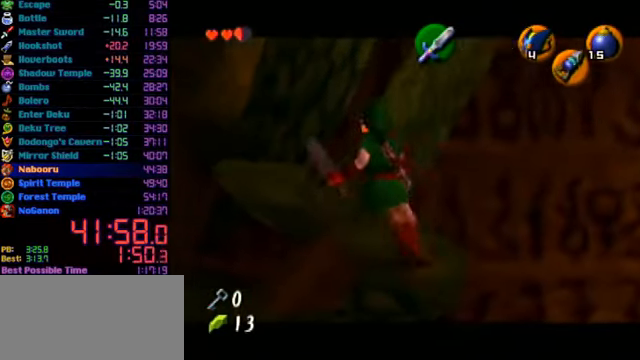
{"buttons": [], "left_stick": "center", "events": [[100, "START", "down"], [300, "START", "up"], [466, "Z", "up"]]}
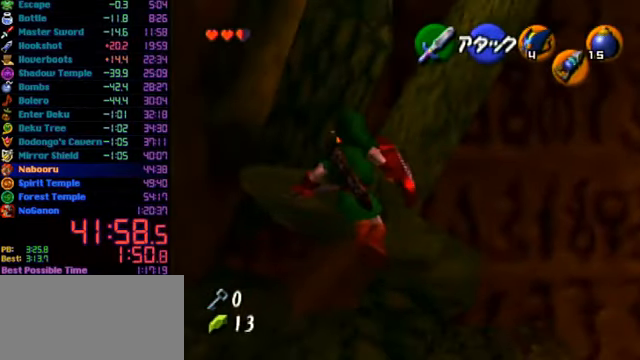
{"buttons": [], "left_stick": "up", "events": [[266, "left_stick", "up"]]}
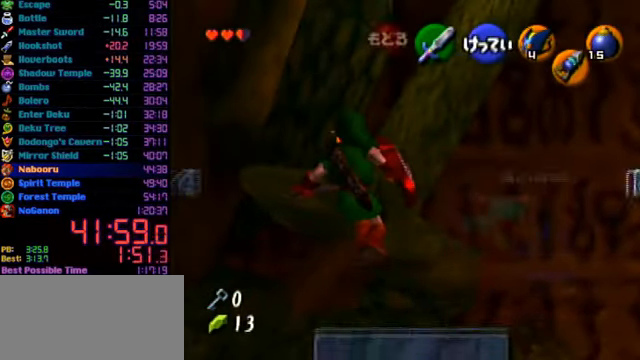
{"buttons": [], "left_stick": "up", "events": [[366, "START", "down"], [500, "START", "up"]]}
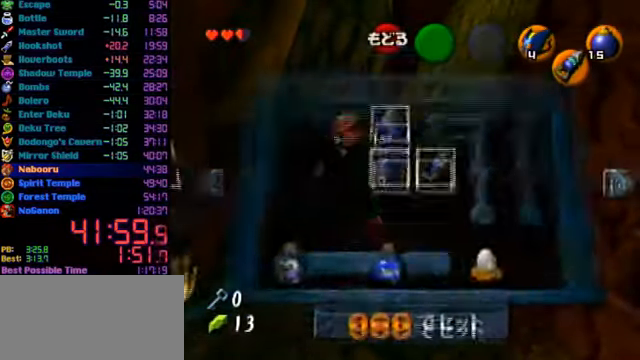
{"buttons": [], "left_stick": "up", "events": [[433, "B", "down"], [500, "B", "up"]]}
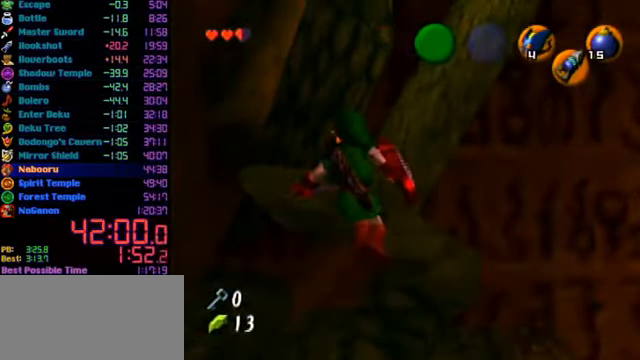
{"buttons": [], "left_stick": "up", "events": [[66, "B", "down"], [133, "B", "up"], [166, "B", "down"], [233, "B", "up"], [300, "B", "down"], [366, "B", "up"], [433, "B", "down"], [500, "B", "up"]]}
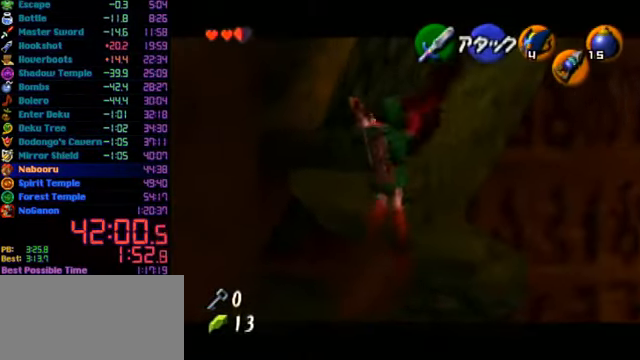
{"buttons": ["R1"], "left_stick": "up", "events": [[100, "B", "down"], [133, "B", "up"], [166, "B", "down"], [233, "B", "up"], [300, "B", "down"], [500, "B", "up"], [500, "R1", "down"]]}